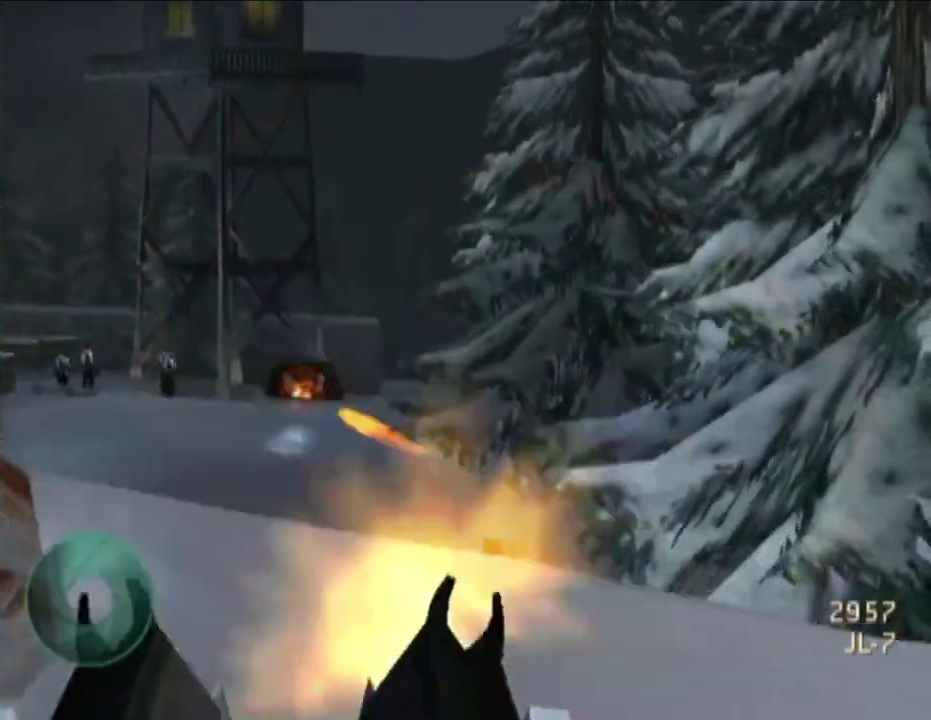
Gameplay with a controller (Nintendo layout); each line is a JSON object with the inputs held at the frame after it. "events" lists button and stick changes between this image and that frame as [ms after this image, input, new state], when the widget could be followed in between. Not read: L3 R3 START left_stick.
{"buttons": [], "right_stick": "center", "events": [[217, "right_stick", "up-left"], [267, "right_stick", "center"], [500, "L1", "up"]]}
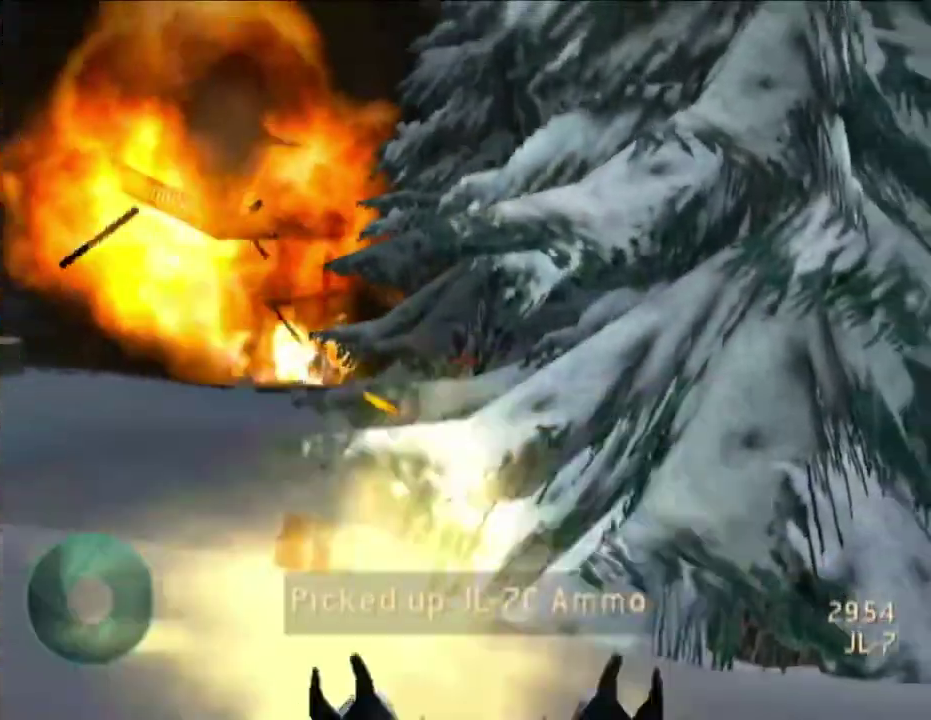
{"buttons": [], "right_stick": "center", "events": []}
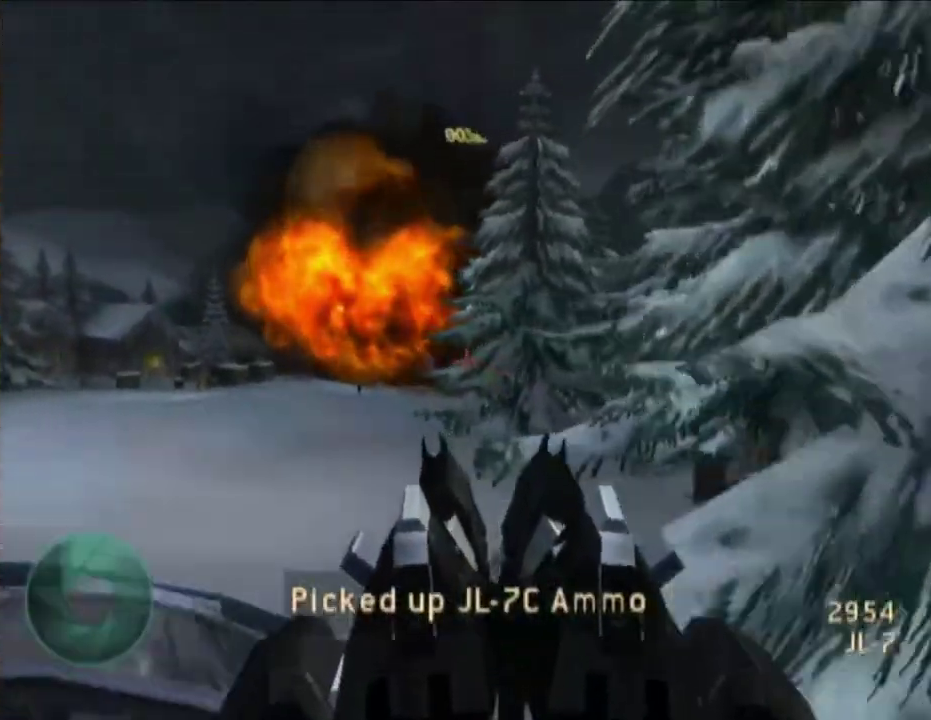
{"buttons": [], "right_stick": "center", "events": [[250, "A", "down"], [317, "A", "up"], [367, "A", "down"], [467, "A", "up"]]}
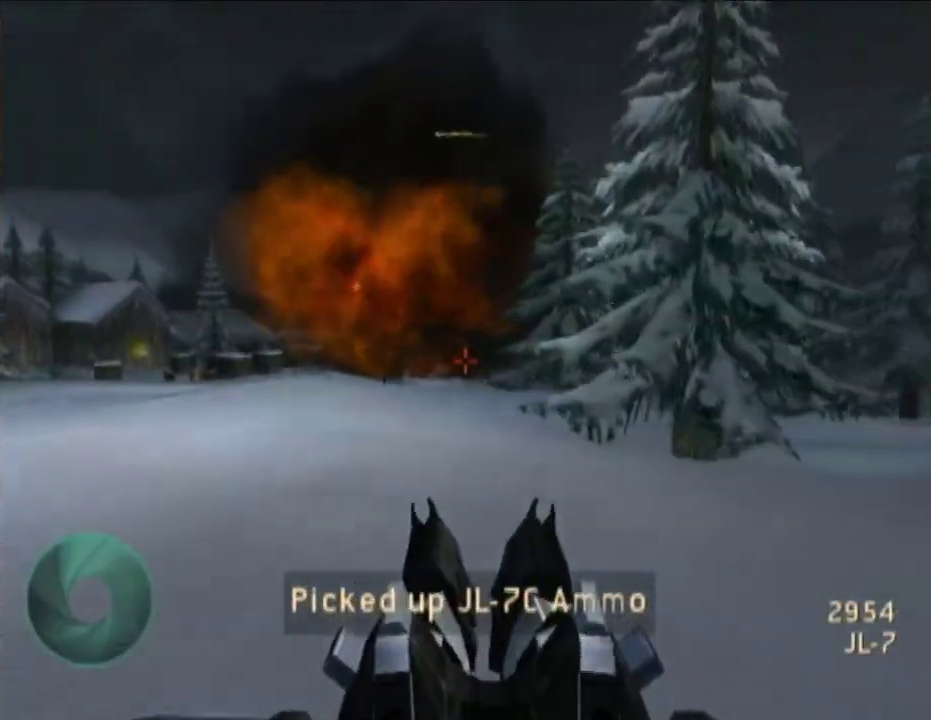
{"buttons": [], "right_stick": "center", "events": [[50, "A", "down"], [133, "A", "up"], [217, "A", "down"], [267, "A", "up"], [417, "A", "down"], [467, "A", "up"]]}
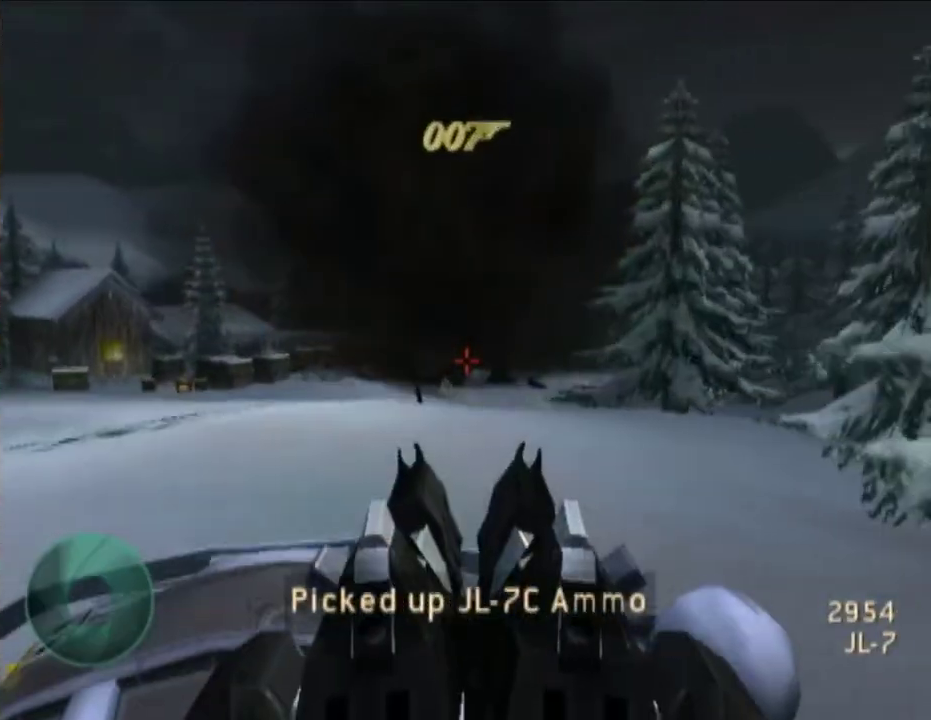
{"buttons": ["A"], "right_stick": "center", "events": [[50, "A", "down"], [150, "A", "up"], [250, "A", "down"], [333, "A", "up"], [433, "A", "down"]]}
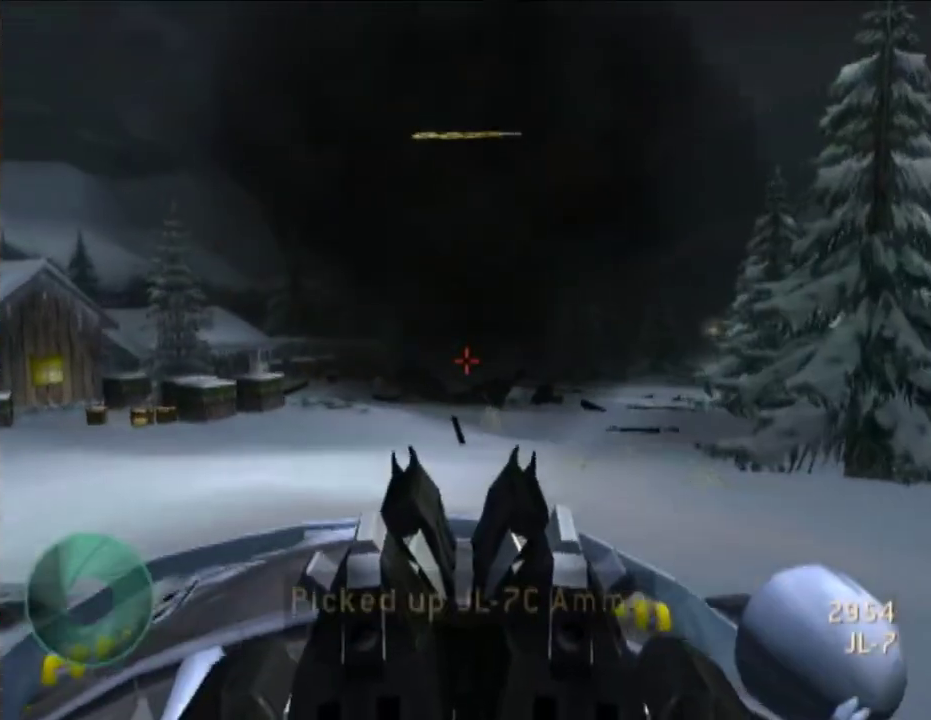
{"buttons": ["A"], "right_stick": "center", "events": [[33, "A", "up"], [133, "A", "down"], [217, "A", "up"], [317, "A", "down"], [417, "A", "up"], [500, "A", "down"]]}
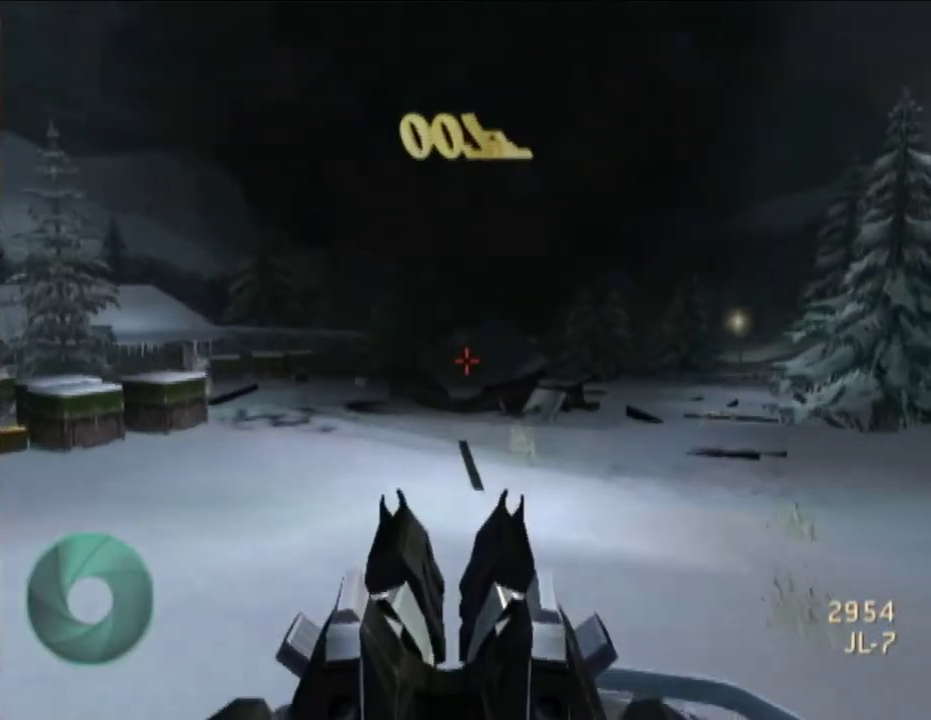
{"buttons": [], "right_stick": "center", "events": [[100, "A", "up"], [200, "A", "down"], [267, "A", "up"], [417, "A", "down"], [467, "A", "up"]]}
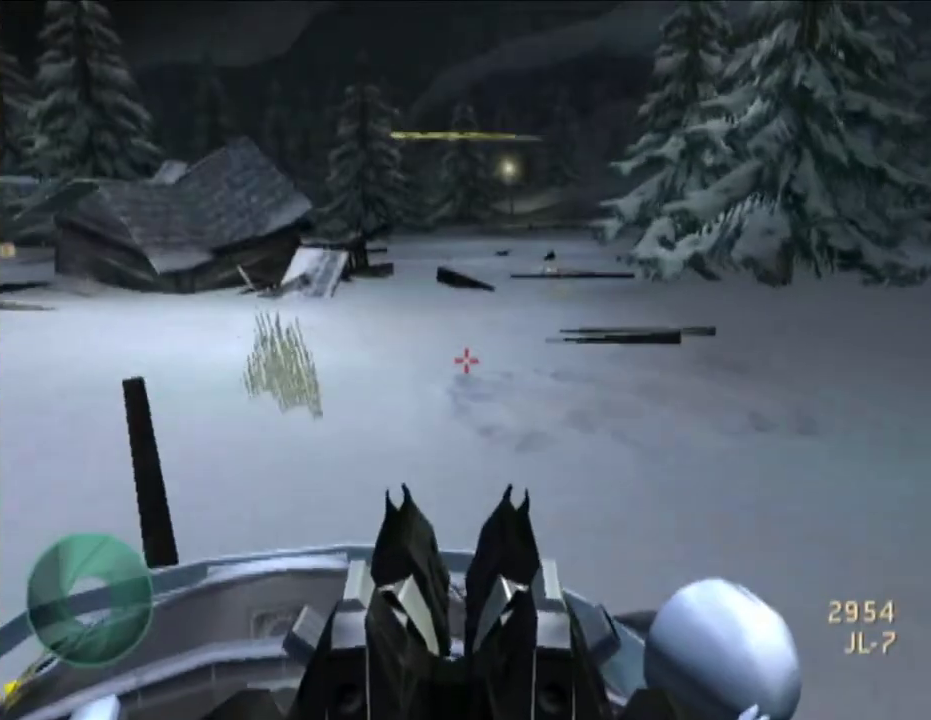
{"buttons": [], "right_stick": "center", "events": [[50, "A", "down"], [133, "A", "up"], [250, "A", "down"], [317, "A", "up"], [417, "A", "down"], [500, "A", "up"]]}
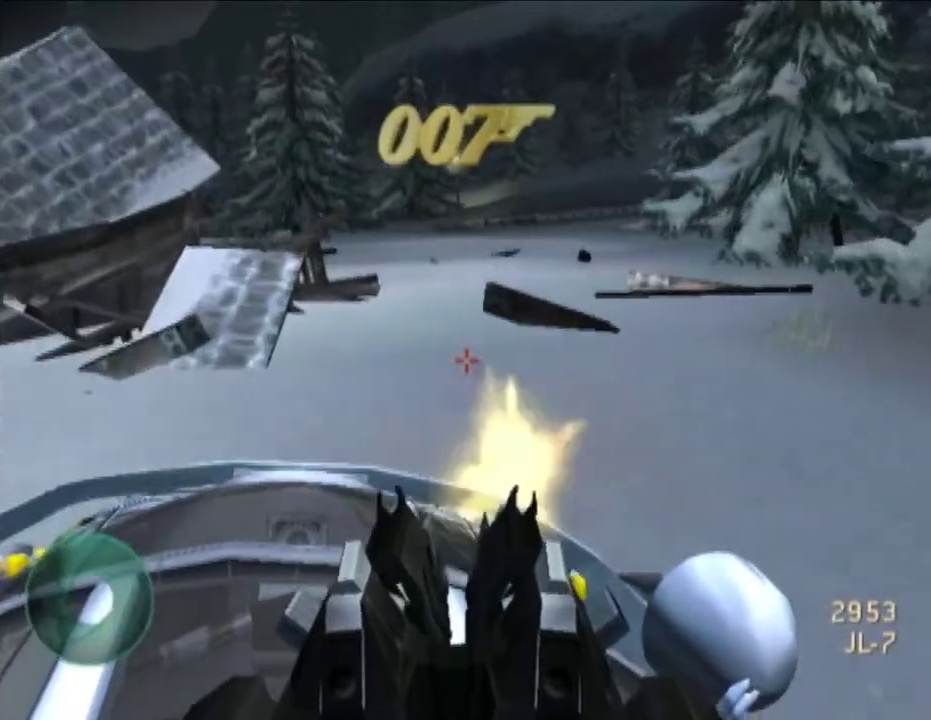
{"buttons": [], "right_stick": "center", "events": []}
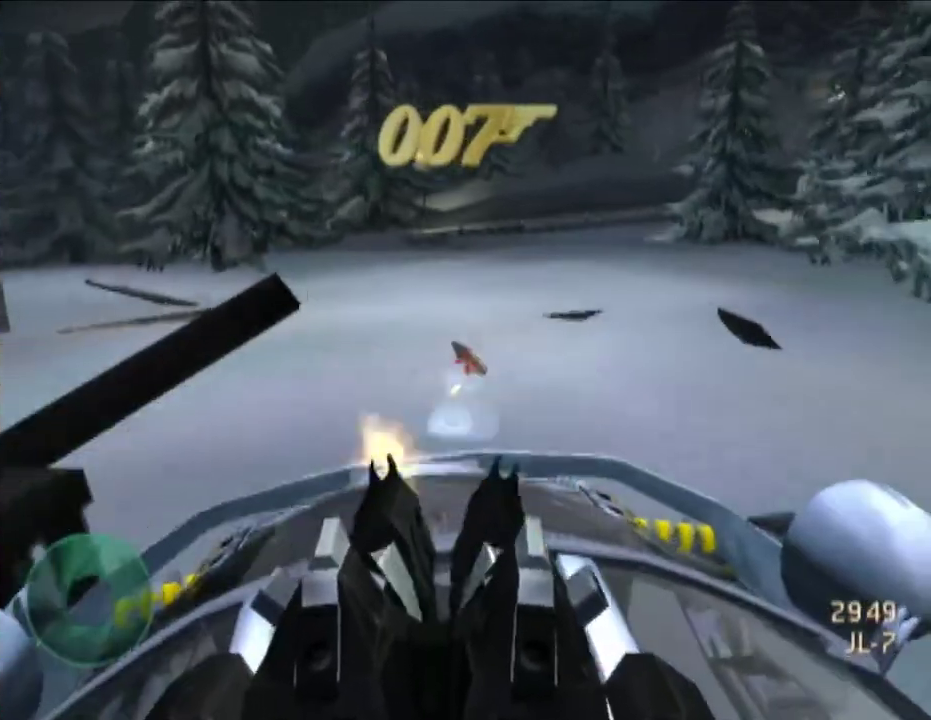
{"buttons": [], "right_stick": "center", "events": [[117, "A", "down"], [200, "A", "up"], [267, "A", "down"], [333, "A", "up"], [433, "A", "down"], [500, "A", "up"]]}
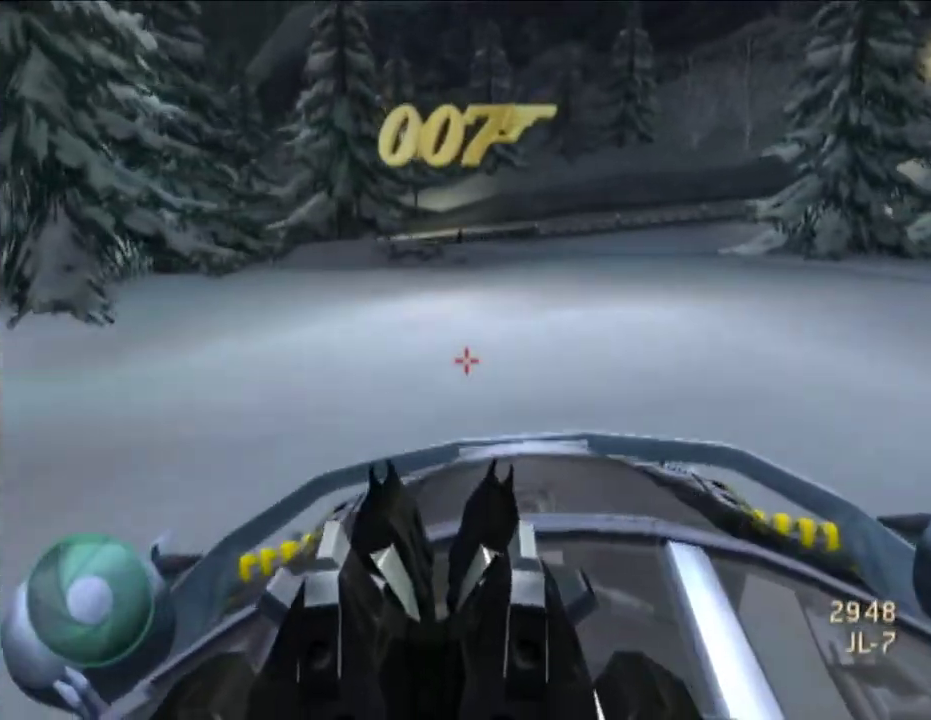
{"buttons": ["A"], "right_stick": "center", "events": [[67, "A", "down"], [133, "A", "up"], [217, "A", "down"], [267, "A", "up"], [350, "A", "down"], [433, "A", "up"], [500, "A", "down"]]}
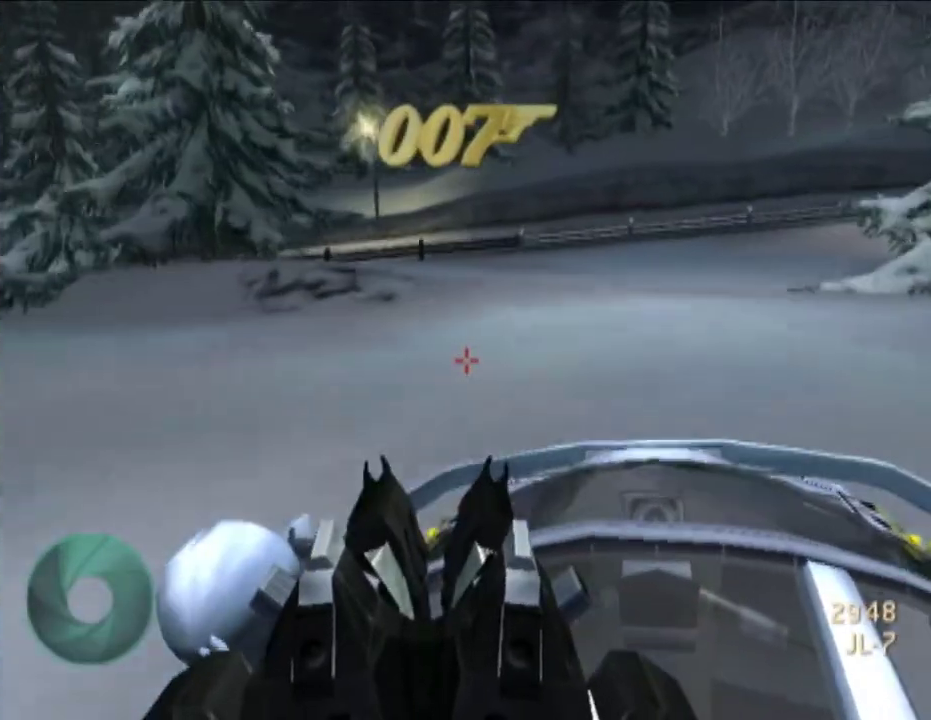
{"buttons": [], "right_stick": "center", "events": [[50, "A", "up"], [150, "A", "down"], [200, "A", "up"], [417, "right_stick", "up-left"], [467, "right_stick", "center"]]}
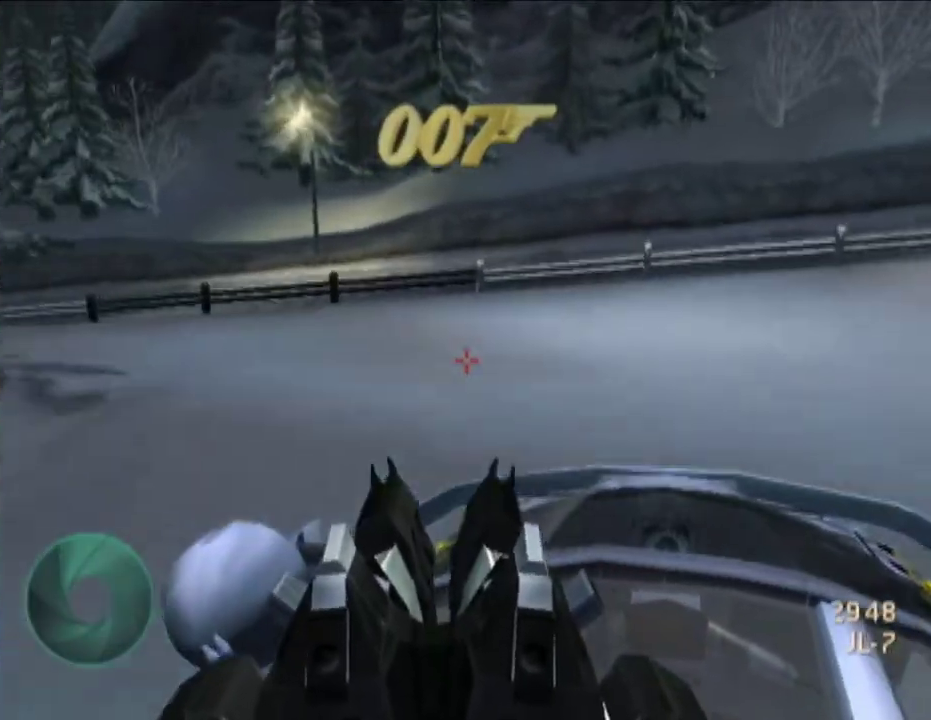
{"buttons": ["A"], "right_stick": "center", "events": [[67, "A", "down"], [133, "A", "up"], [200, "A", "down"], [267, "A", "up"], [350, "A", "down"], [417, "A", "up"], [500, "A", "down"]]}
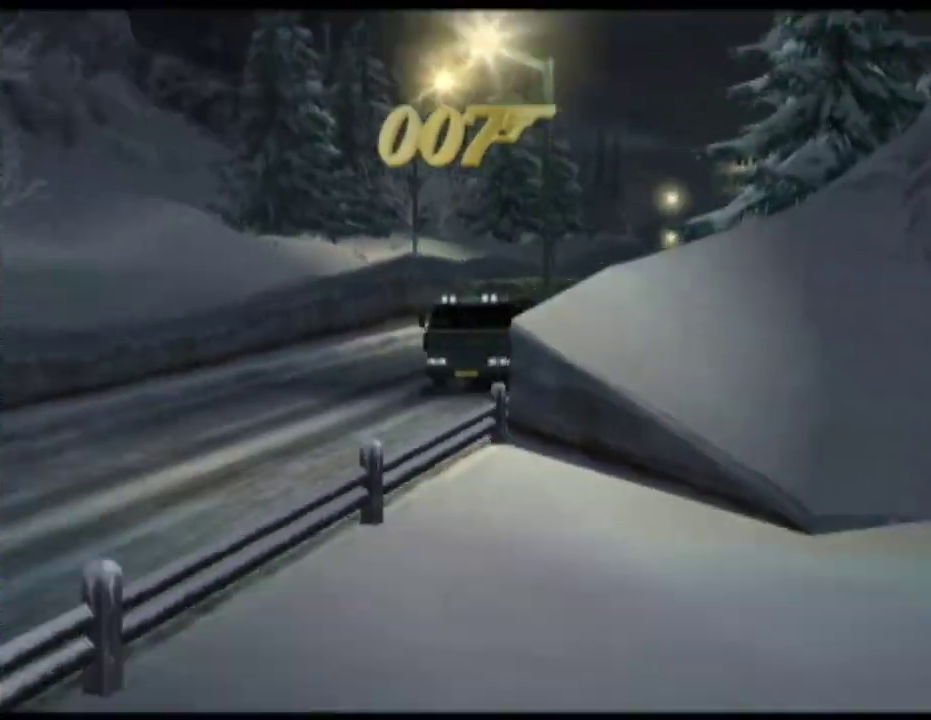
{"buttons": ["A"], "right_stick": "center", "events": [[50, "A", "up"], [133, "A", "down"], [367, "A", "up"], [433, "A", "down"]]}
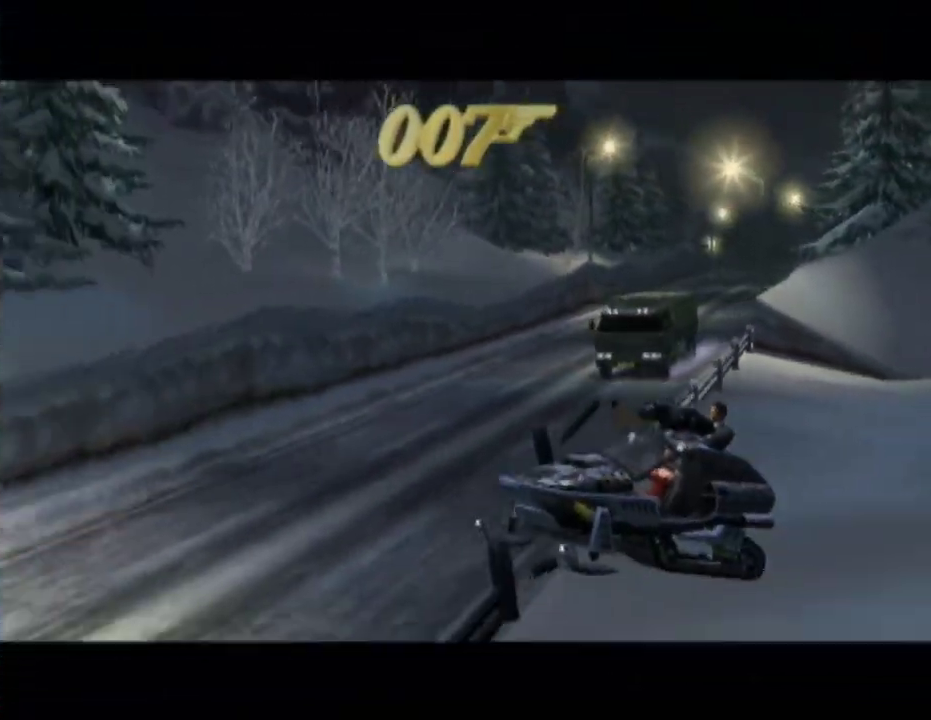
{"buttons": [], "right_stick": "center", "events": [[200, "A", "up"], [250, "A", "down"], [333, "A", "up"], [417, "A", "down"], [467, "A", "up"]]}
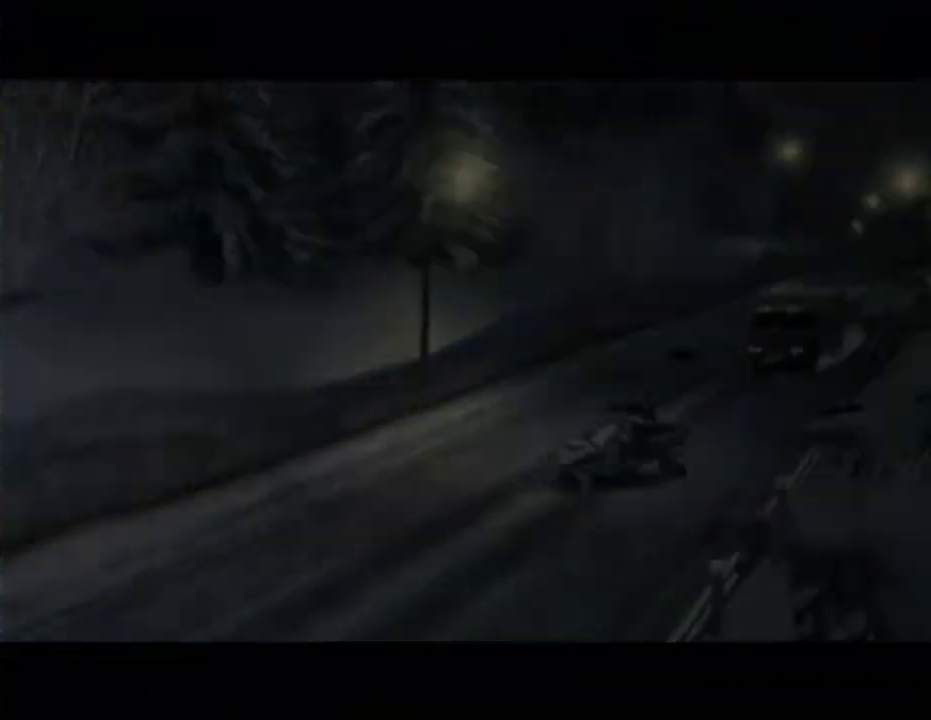
{"buttons": ["A"], "right_stick": "center", "events": [[33, "A", "down"], [133, "A", "up"], [200, "A", "down"]]}
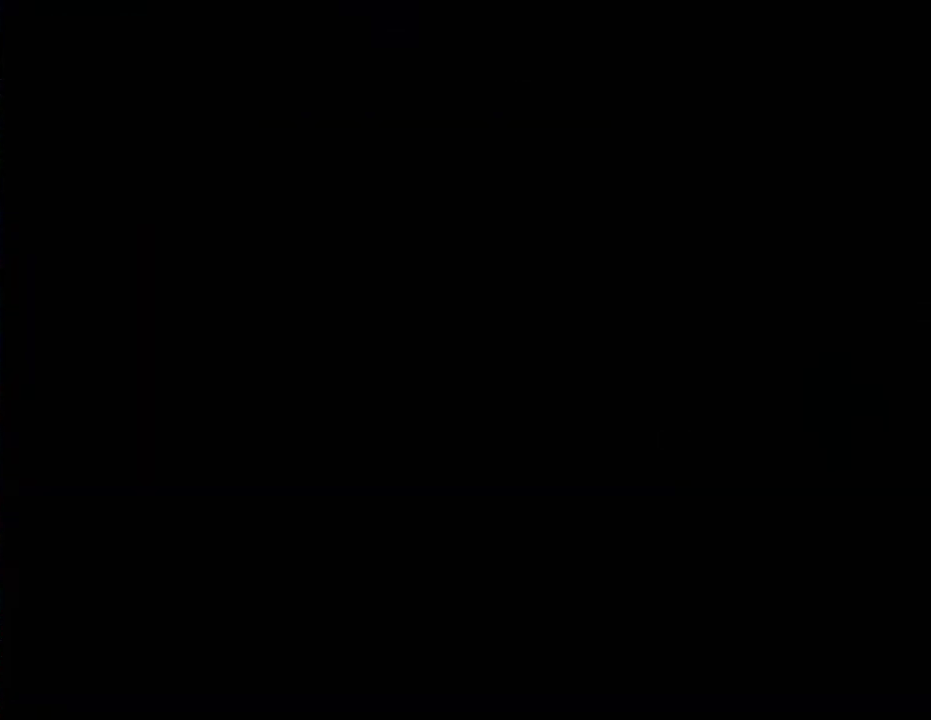
{"buttons": ["A"], "right_stick": "center", "events": [[100, "A", "up"], [200, "A", "down"], [267, "A", "up"], [317, "A", "down"], [417, "A", "up"], [467, "A", "down"]]}
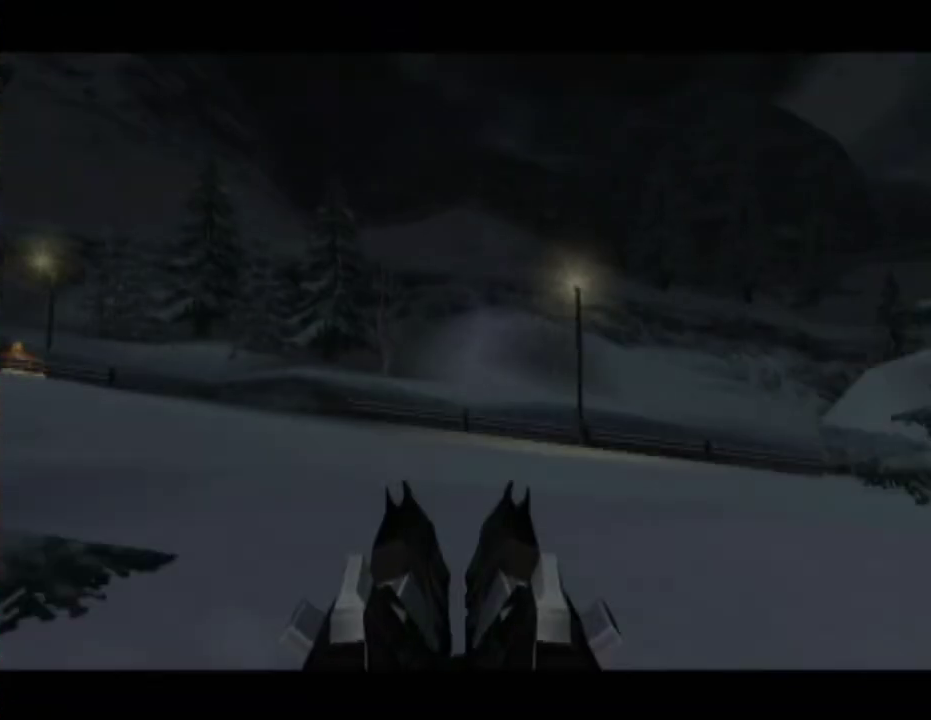
{"buttons": [], "right_stick": "center", "events": [[50, "A", "up"], [150, "A", "down"], [250, "A", "up"]]}
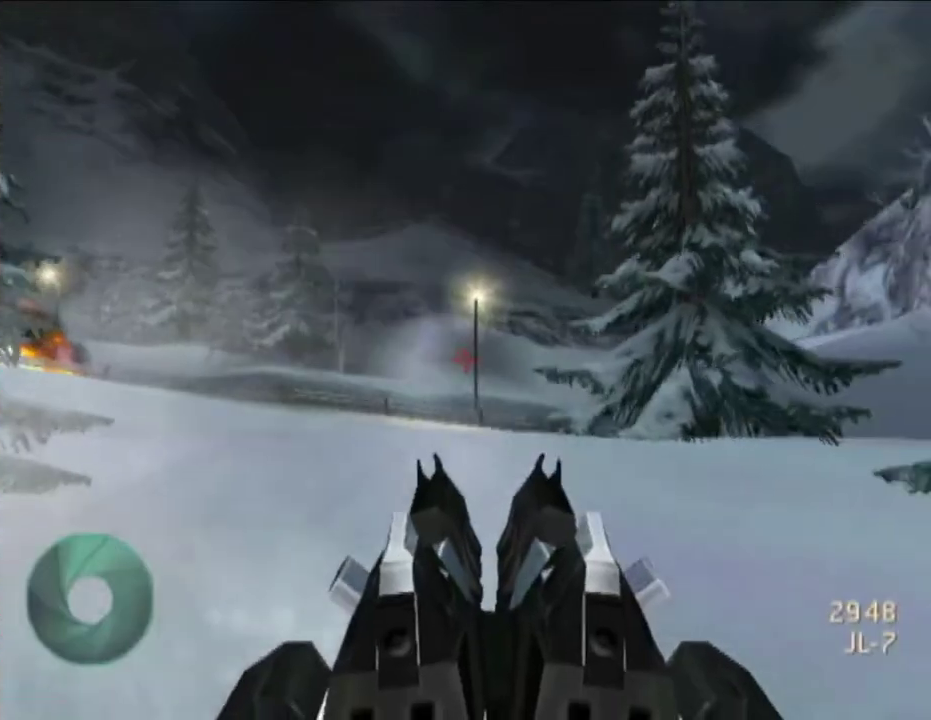
{"buttons": [], "right_stick": "center", "events": []}
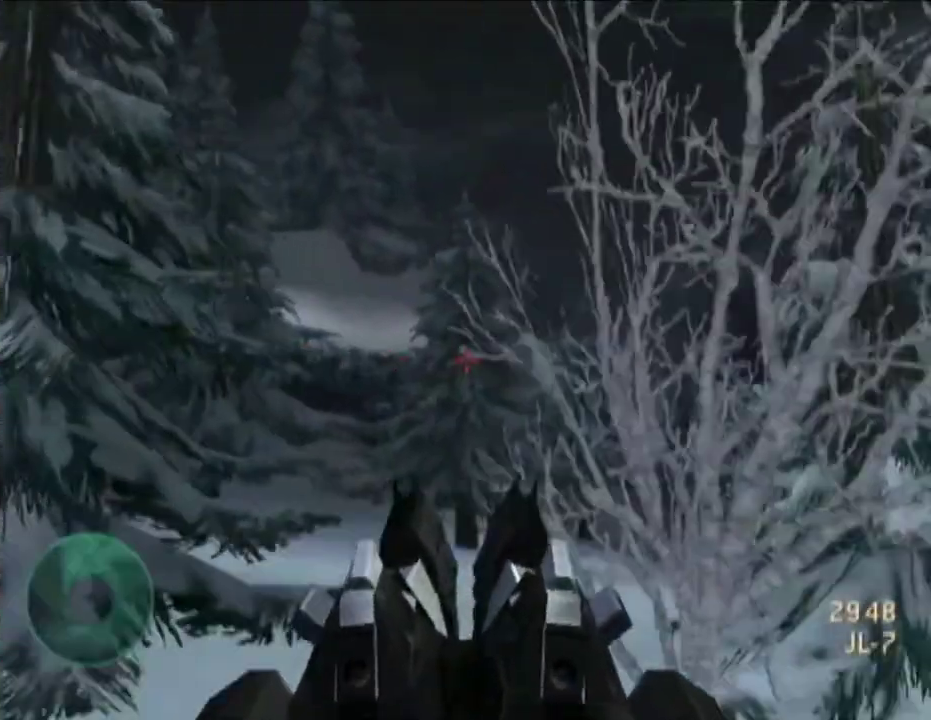
{"buttons": [], "right_stick": "center", "events": []}
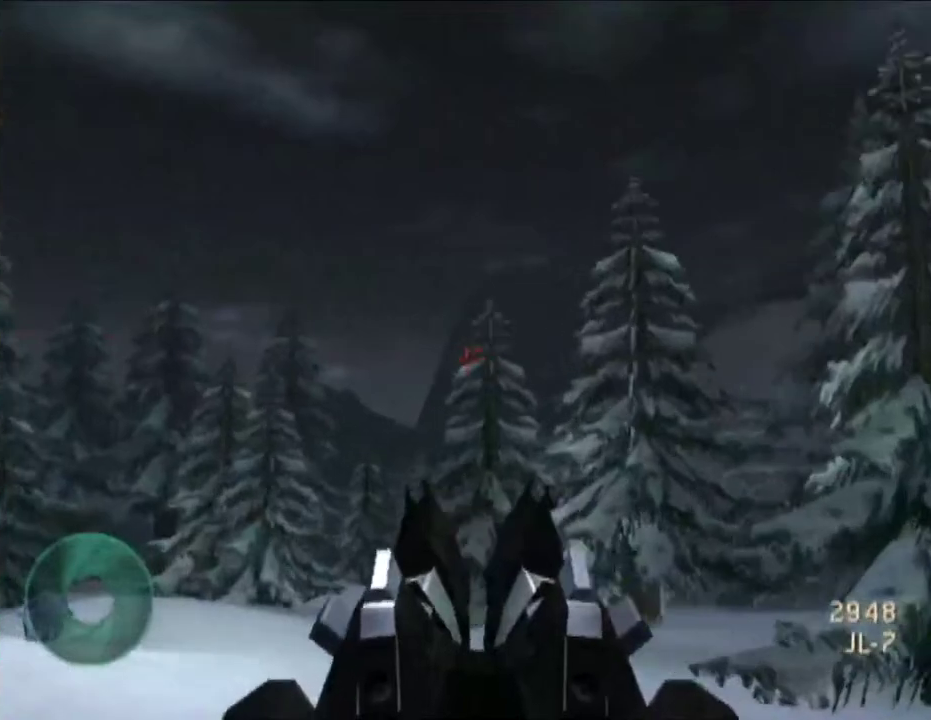
{"buttons": [], "right_stick": "center", "events": [[67, "right_stick", "down-left"], [250, "right_stick", "center"]]}
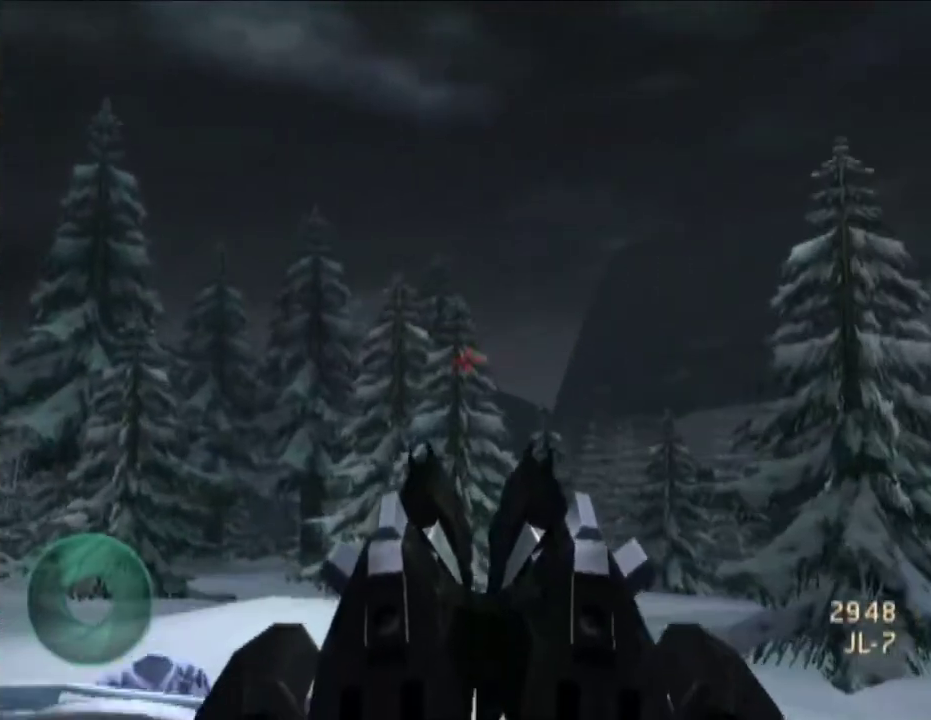
{"buttons": [], "right_stick": "down-left", "events": [[467, "right_stick", "down-left"]]}
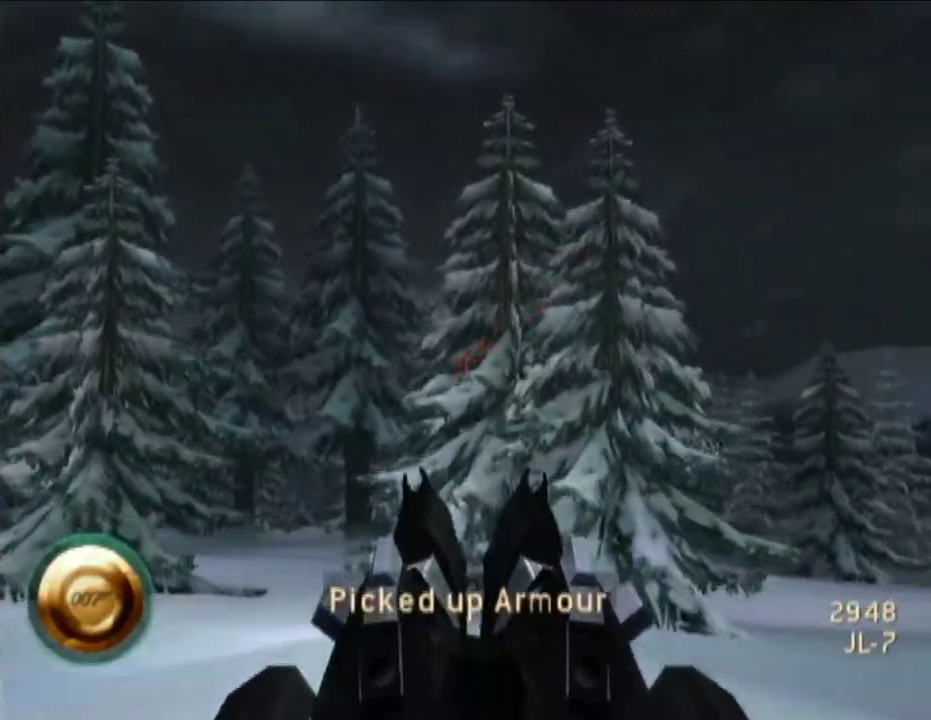
{"buttons": [], "right_stick": "center", "events": [[217, "right_stick", "center"]]}
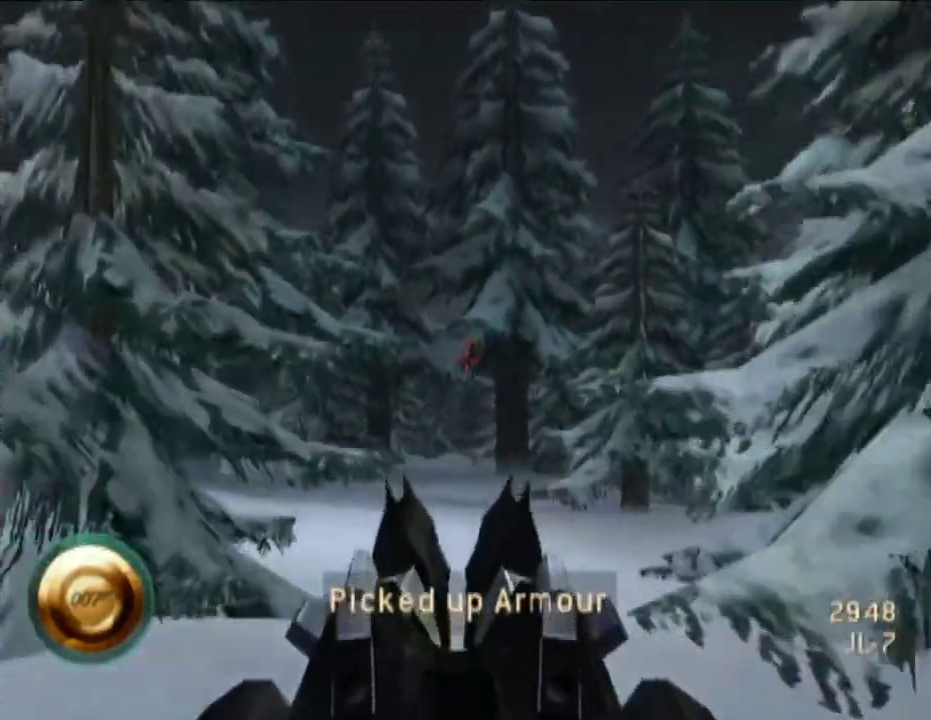
{"buttons": [], "right_stick": "center", "events": []}
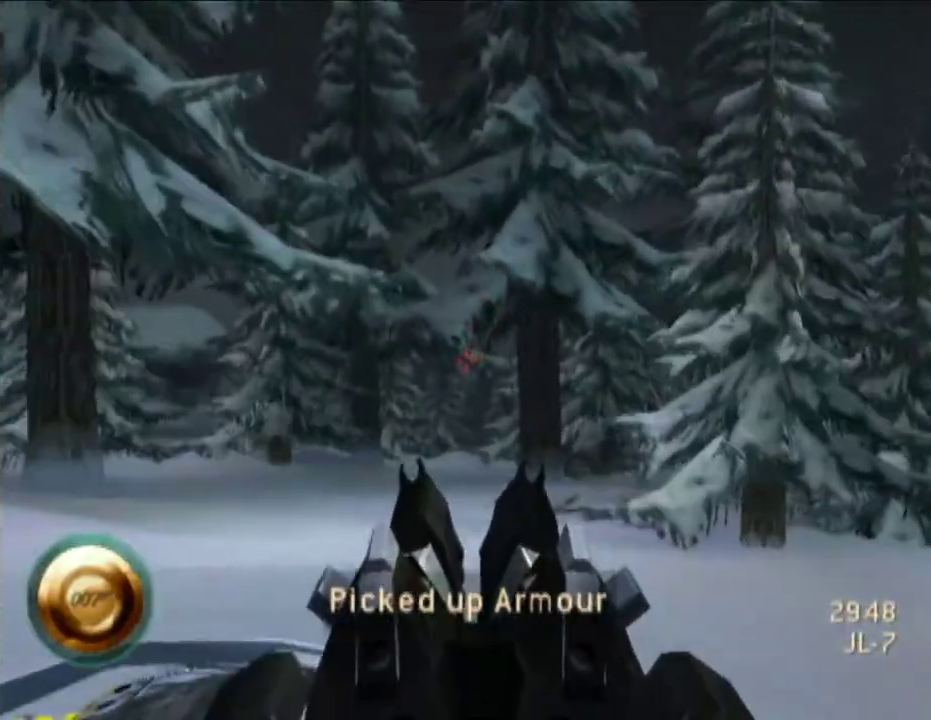
{"buttons": [], "right_stick": "center", "events": []}
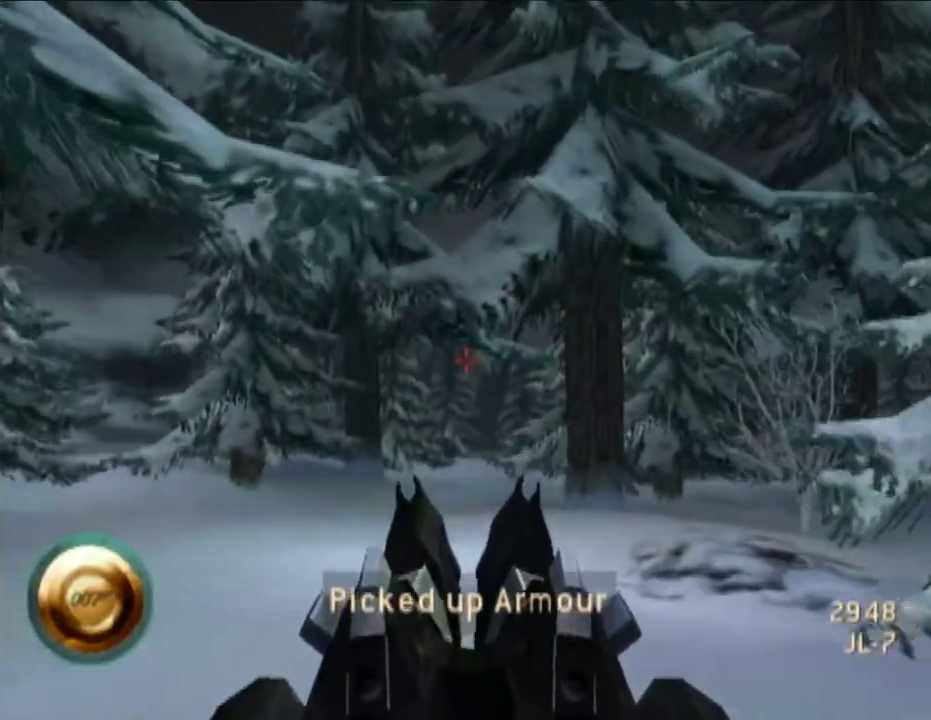
{"buttons": [], "right_stick": "center", "events": []}
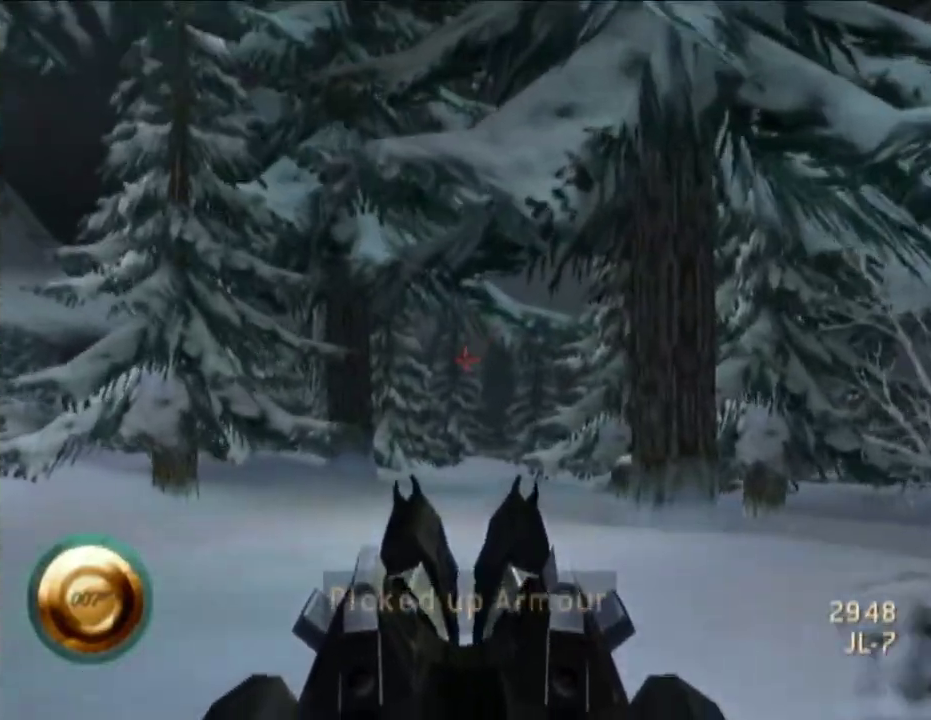
{"buttons": [], "right_stick": "center", "events": [[217, "right_stick", "up-left"], [350, "right_stick", "center"]]}
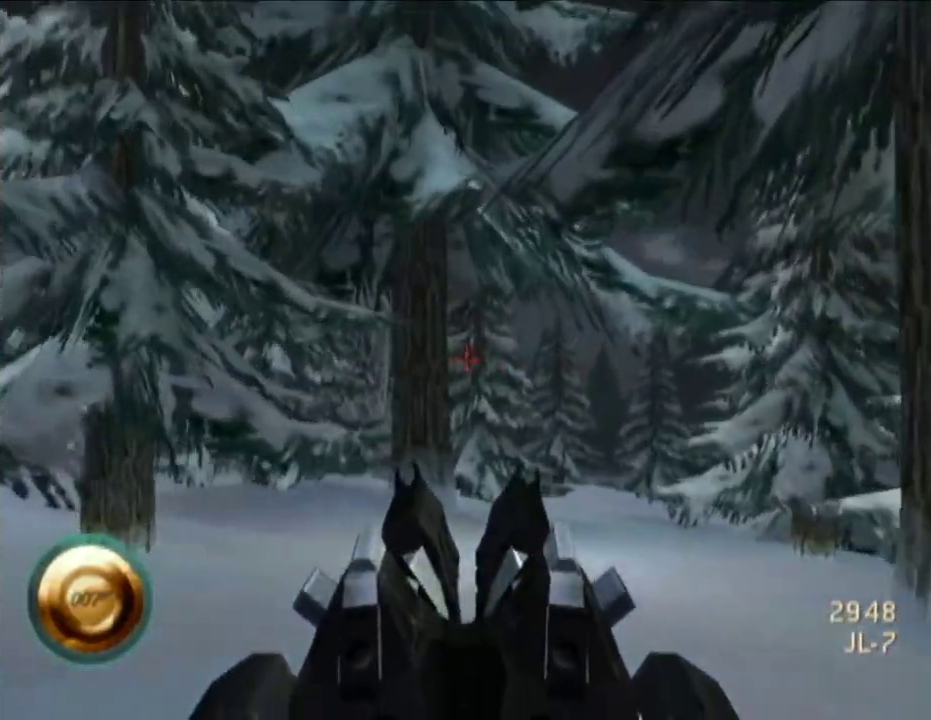
{"buttons": ["DPAD_LEFT"], "right_stick": "center"}